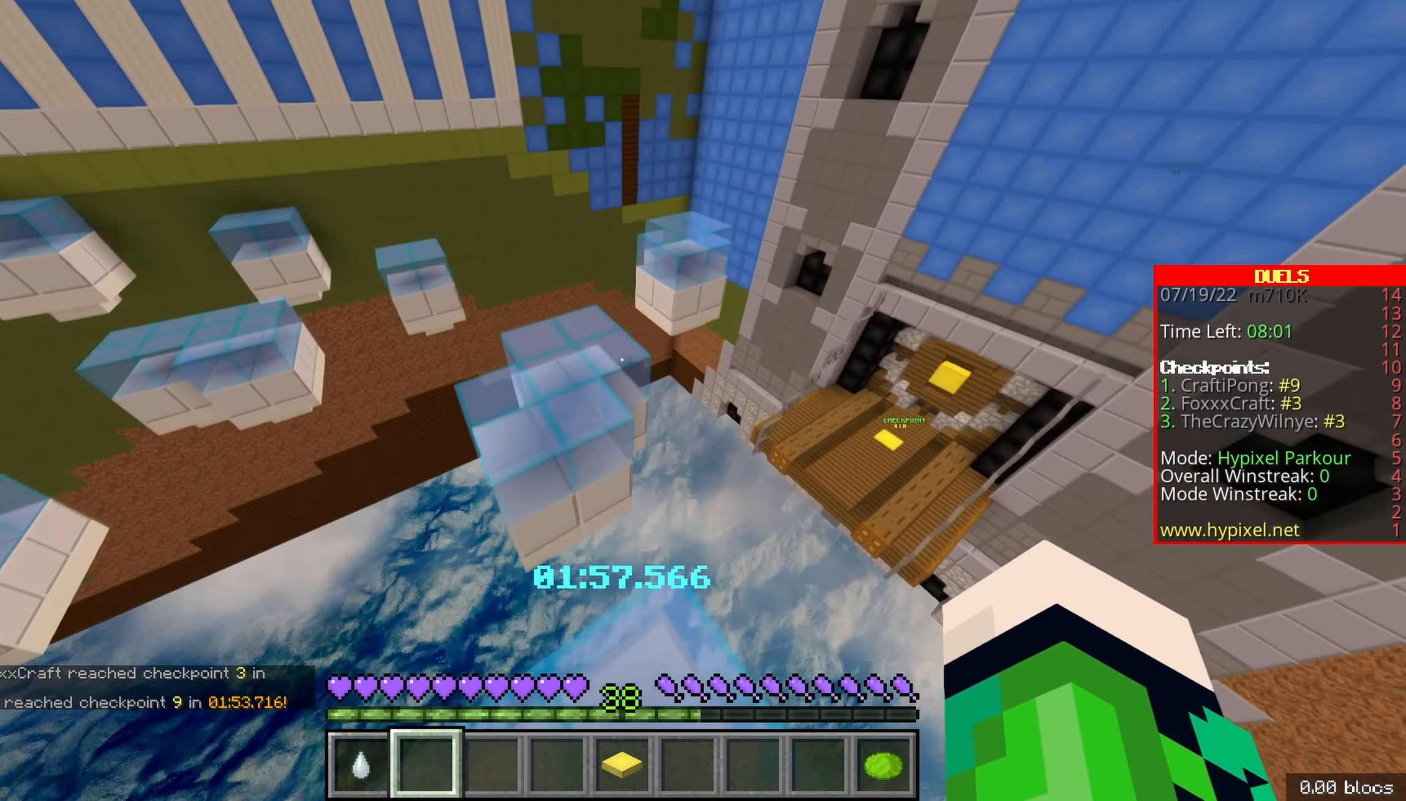
Gameplay with keyboard; each line is a JSON object with the keys held at the frame after it. "events" lists presses ("down") and releases ("up") of "d", "q", "s", "shift", "space" and "z" between this image and that frame as [ms after this image, input, new state], when the widget could be followed in between. No other keys are recorded. Mouse input is not recorded.
{"keys": ["z"], "events": [[183, "space", "up"], [216, "q", "down"], [333, "q", "up"]]}
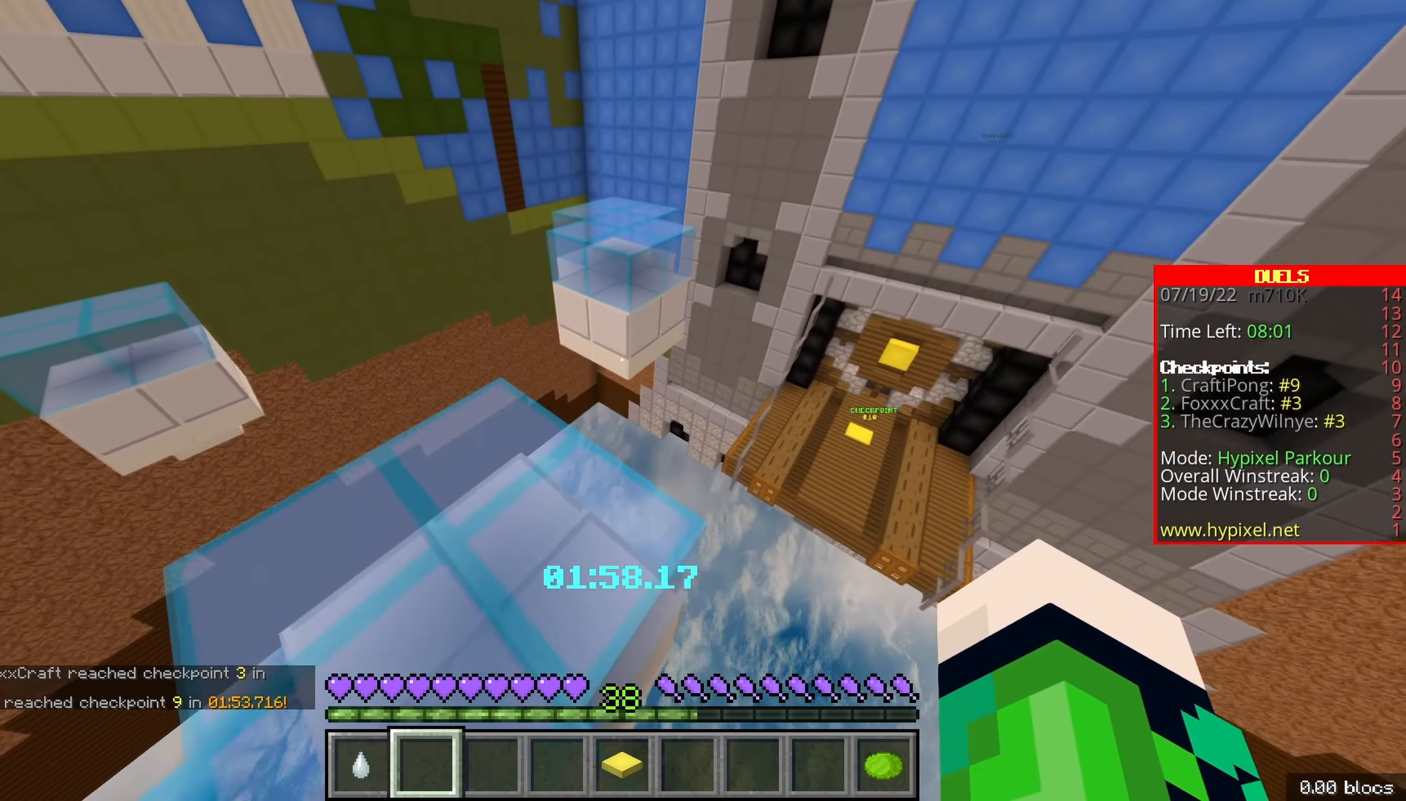
{"keys": ["z"], "events": [[233, "space", "down"], [500, "space", "up"]]}
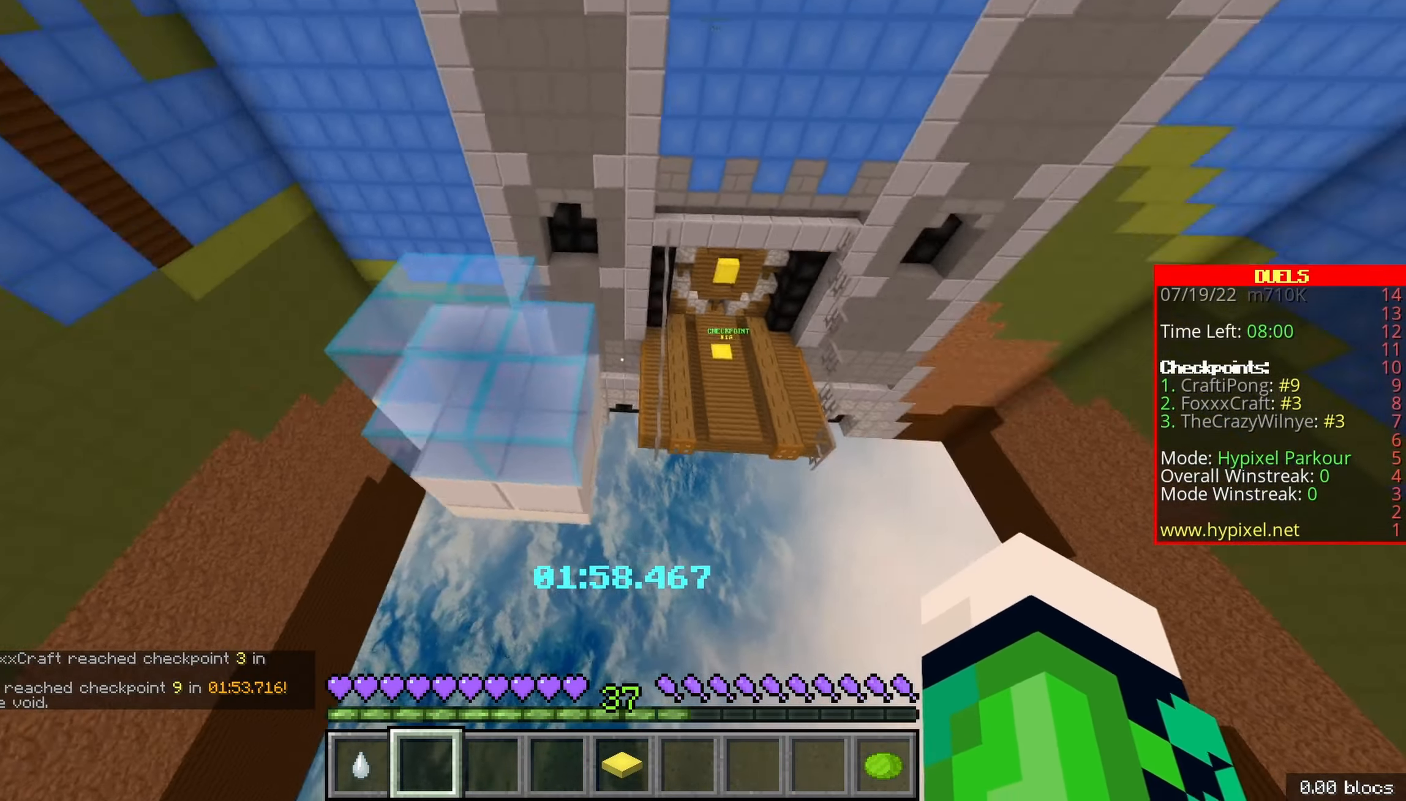
{"keys": ["space", "z"], "events": [[300, "space", "down"]]}
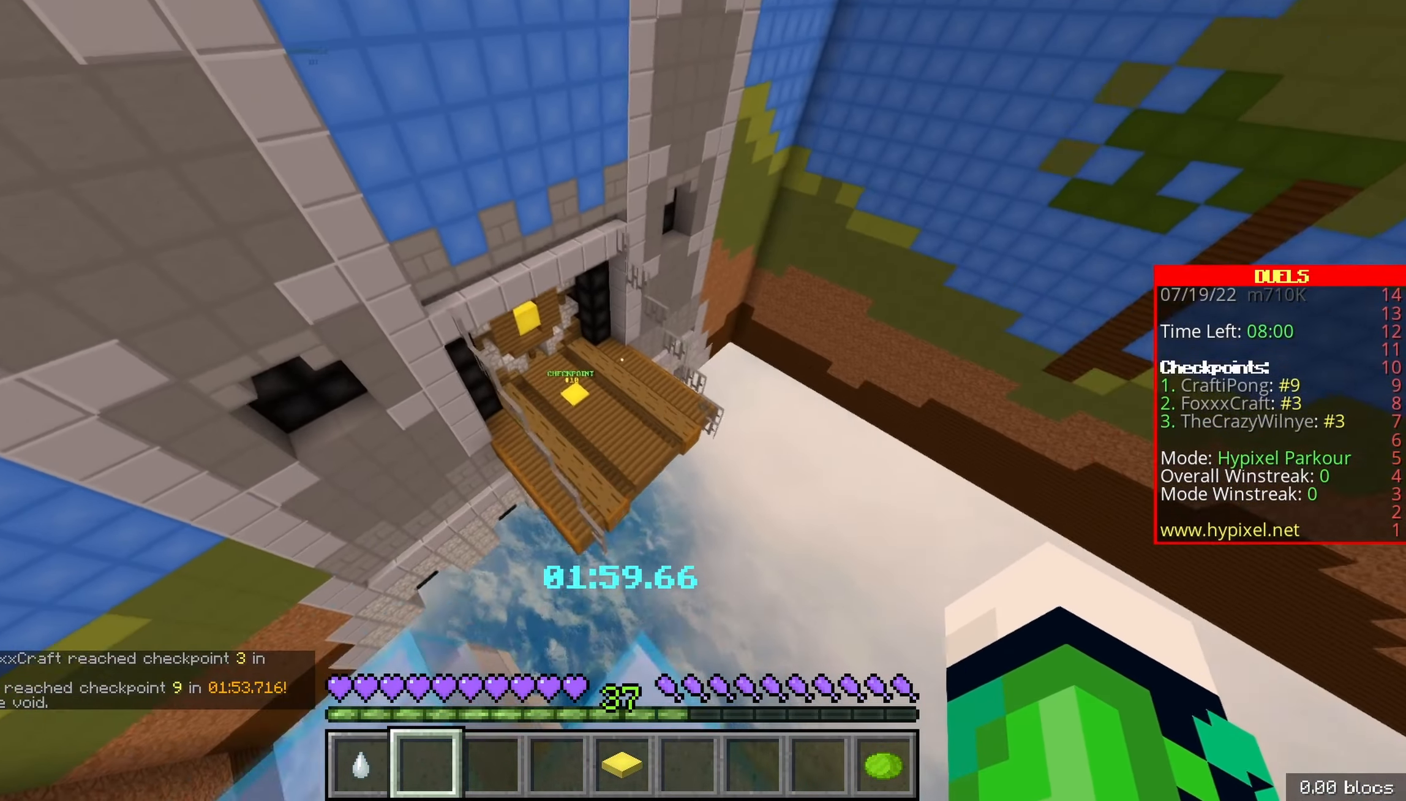
{"keys": ["z"], "events": [[83, "space", "up"]]}
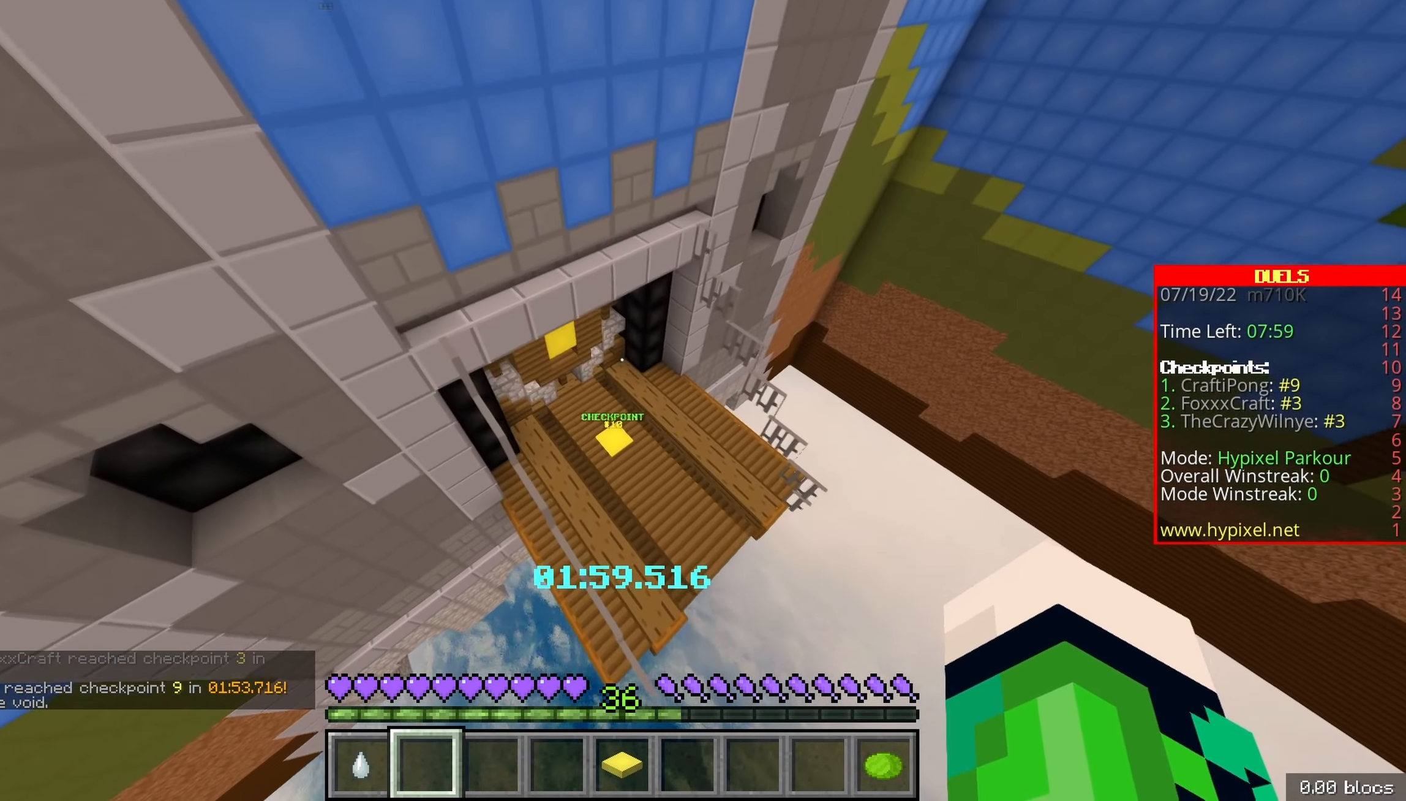
{"keys": ["z"], "events": []}
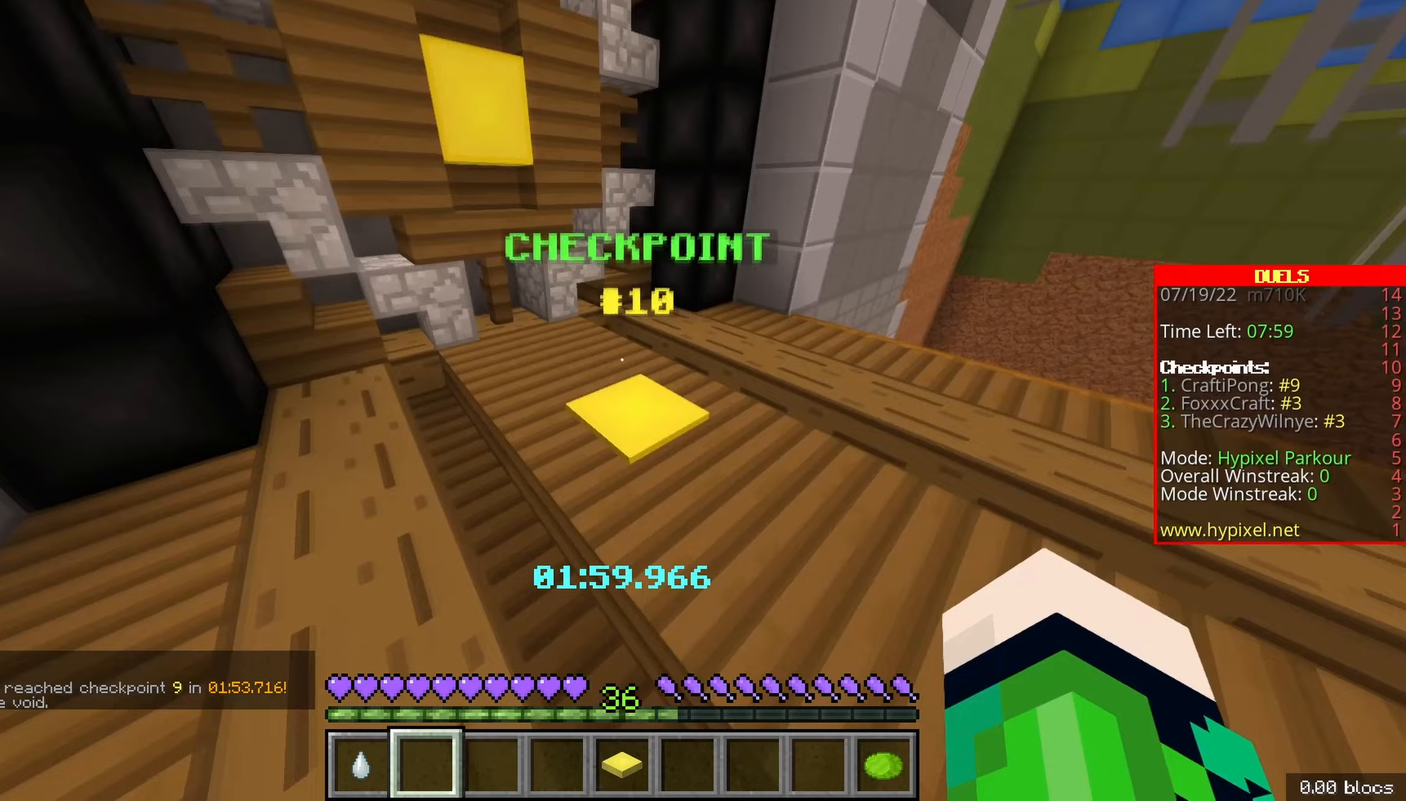
{"keys": ["z"], "events": []}
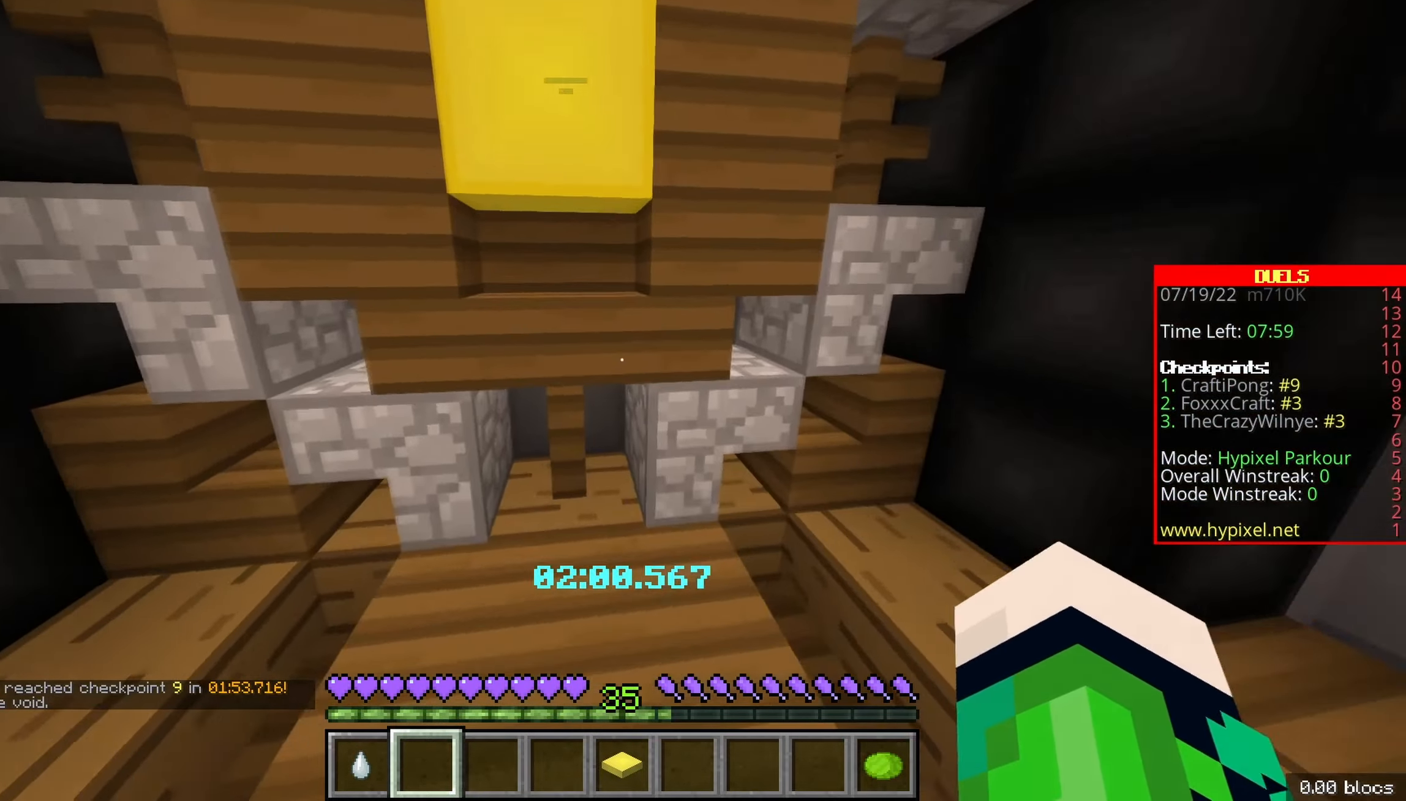
{"keys": ["z"], "events": []}
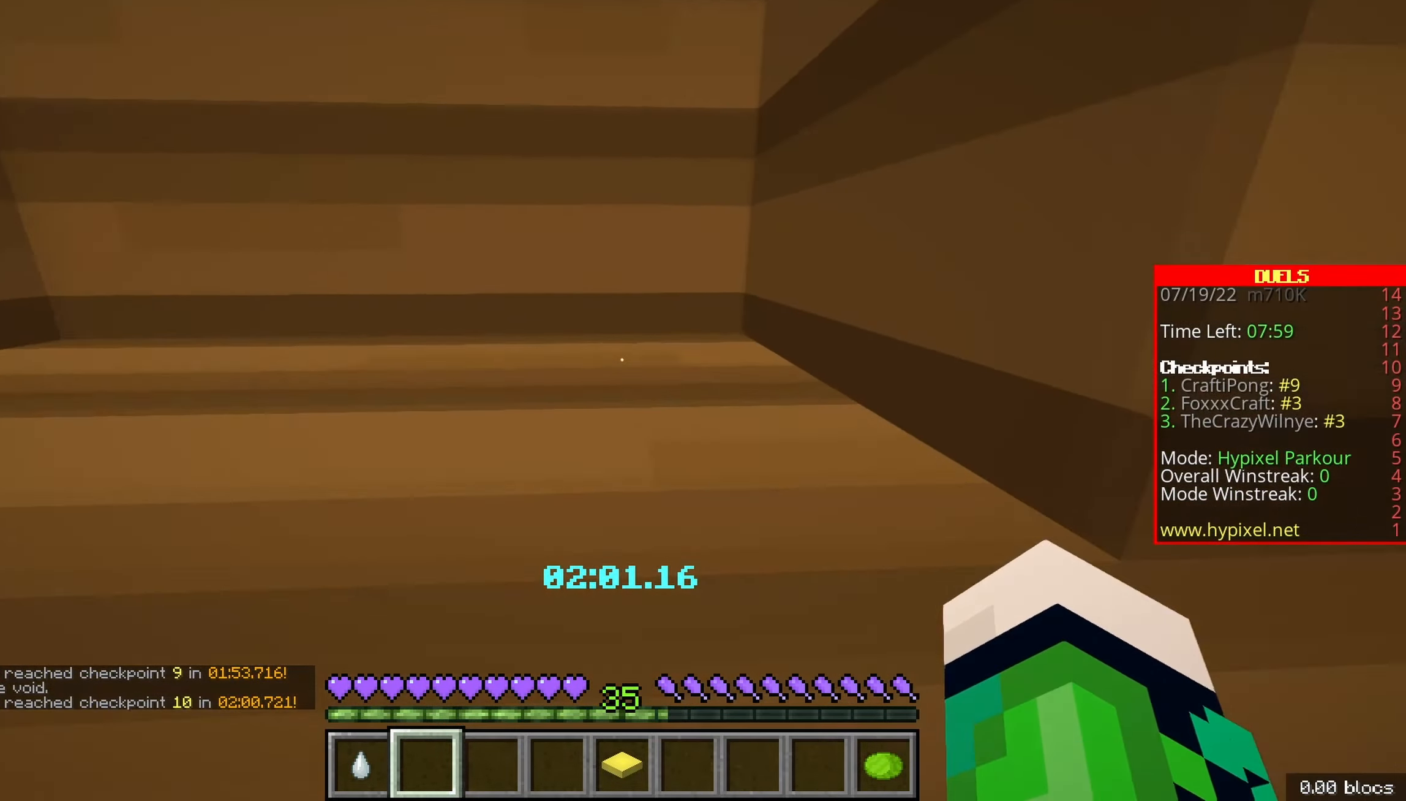
{"keys": ["space", "z"], "events": [[250, "space", "down"]]}
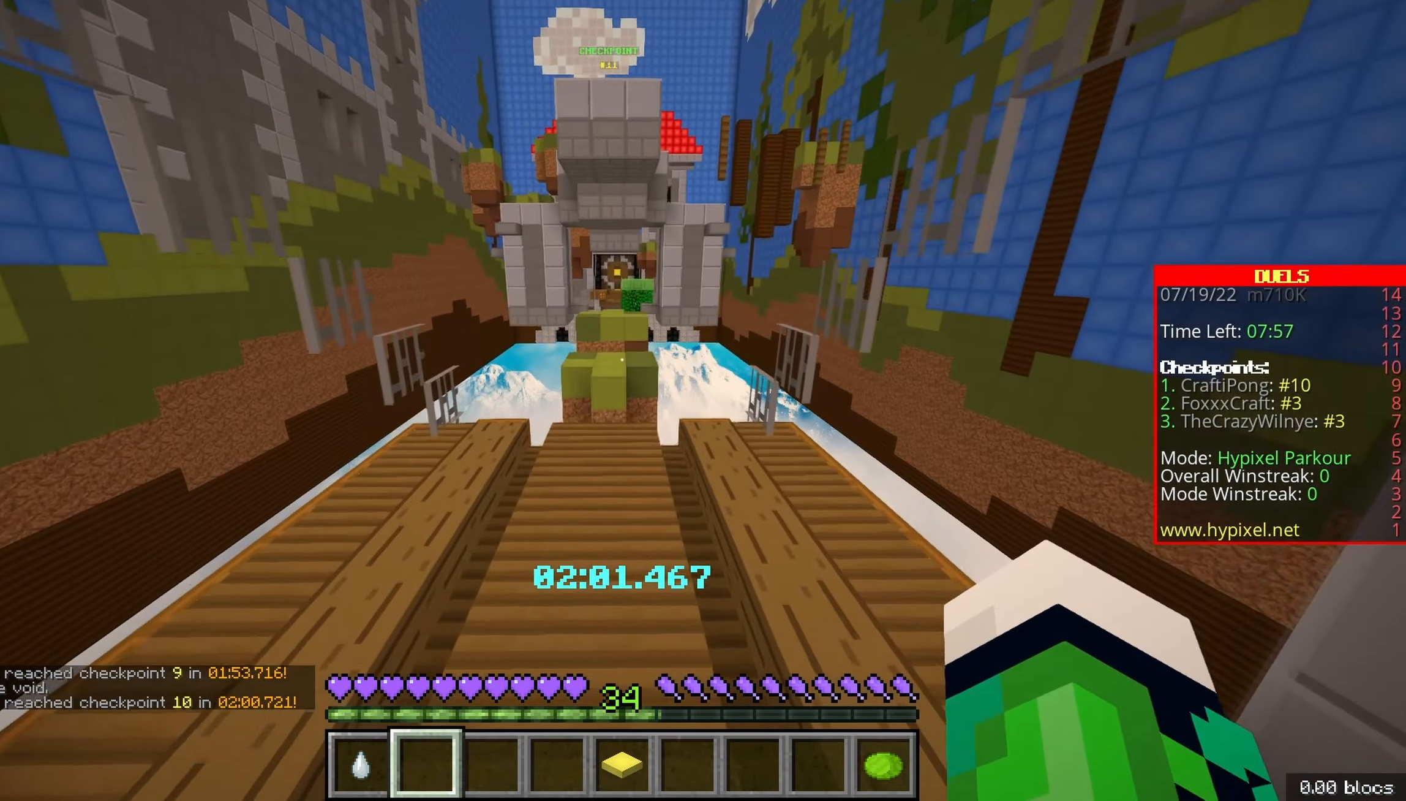
{"keys": ["space", "z"], "events": [[83, "space", "up"], [167, "space", "down"]]}
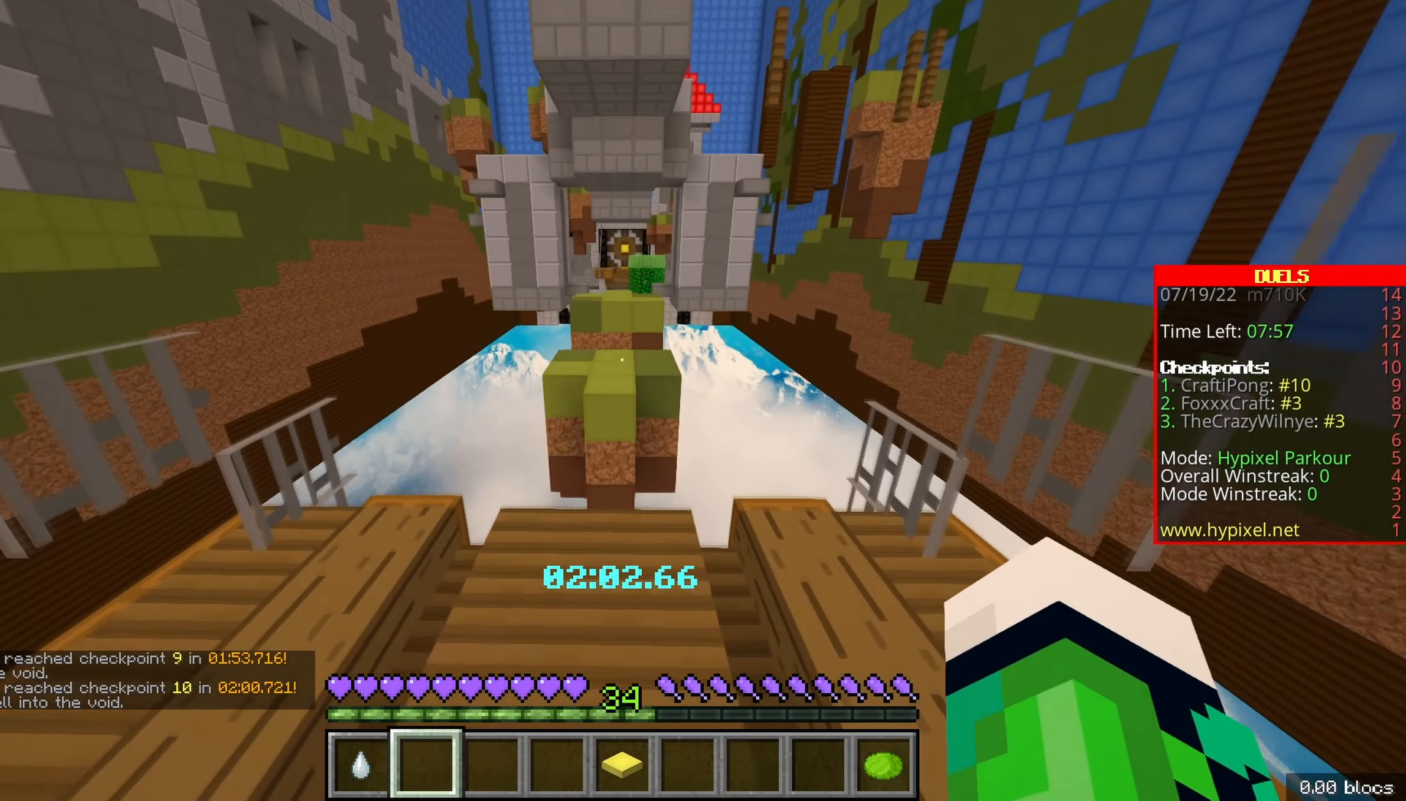
{"keys": ["space", "z"], "events": [[117, "space", "up"], [267, "space", "down"]]}
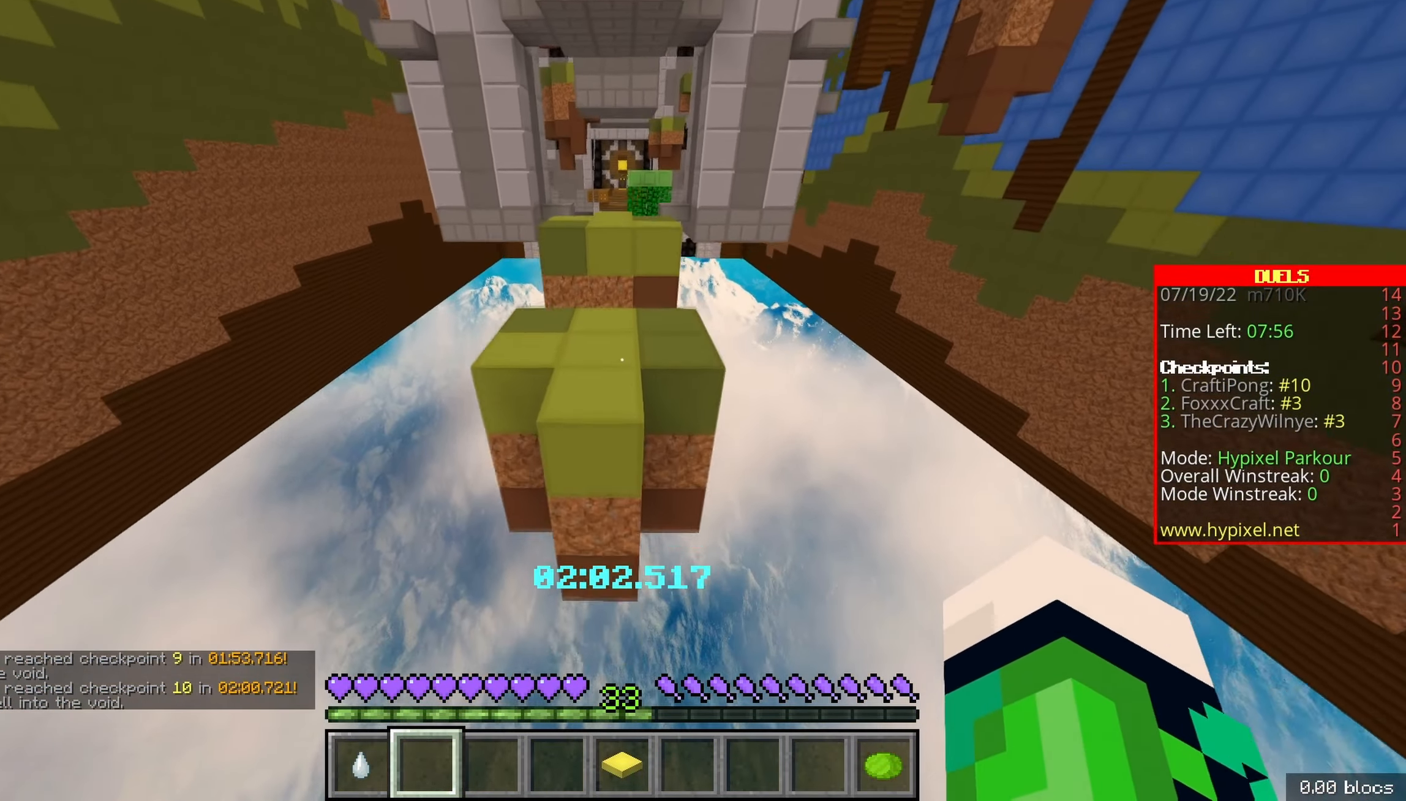
{"keys": ["z"], "events": [[200, "space", "up"]]}
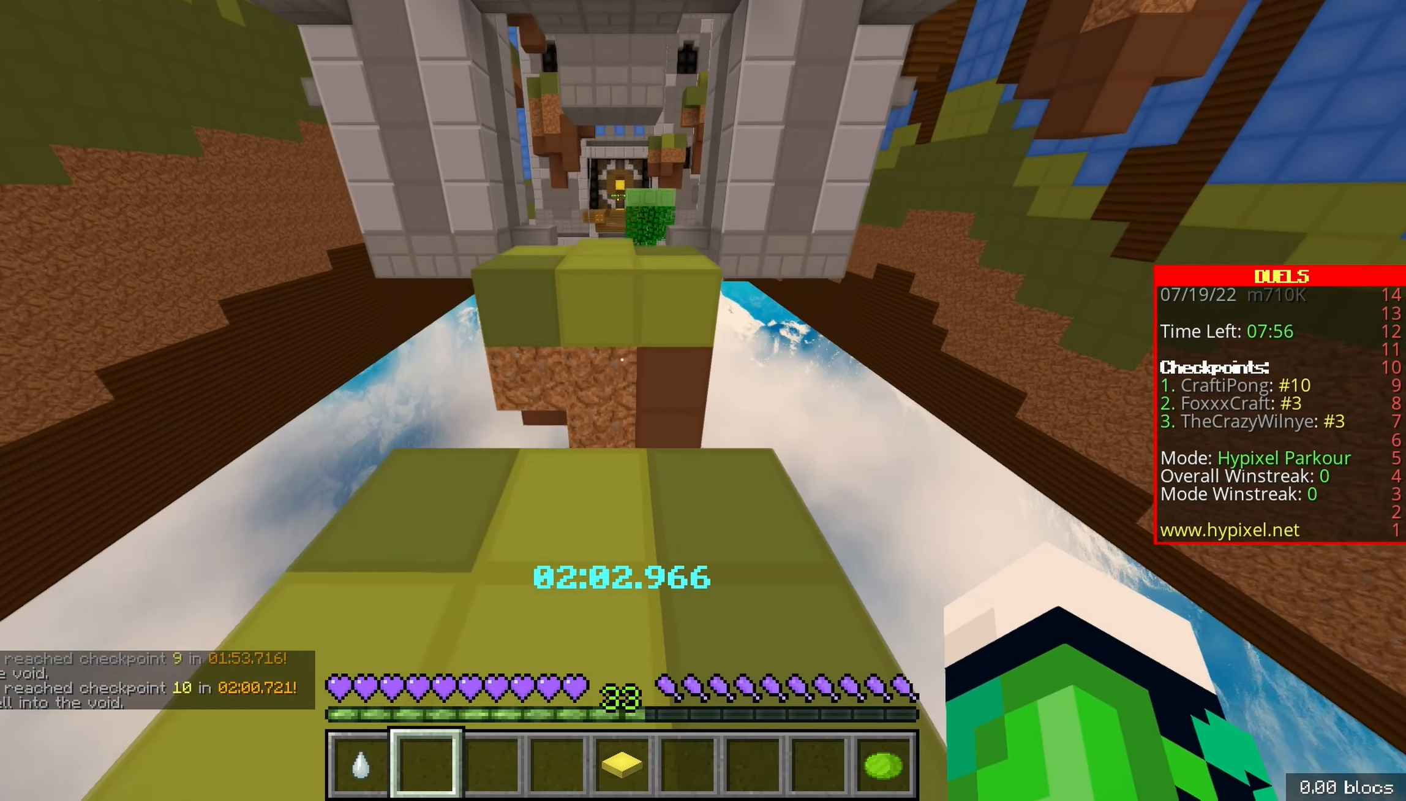
{"keys": ["space", "z"], "events": [[283, "space", "down"]]}
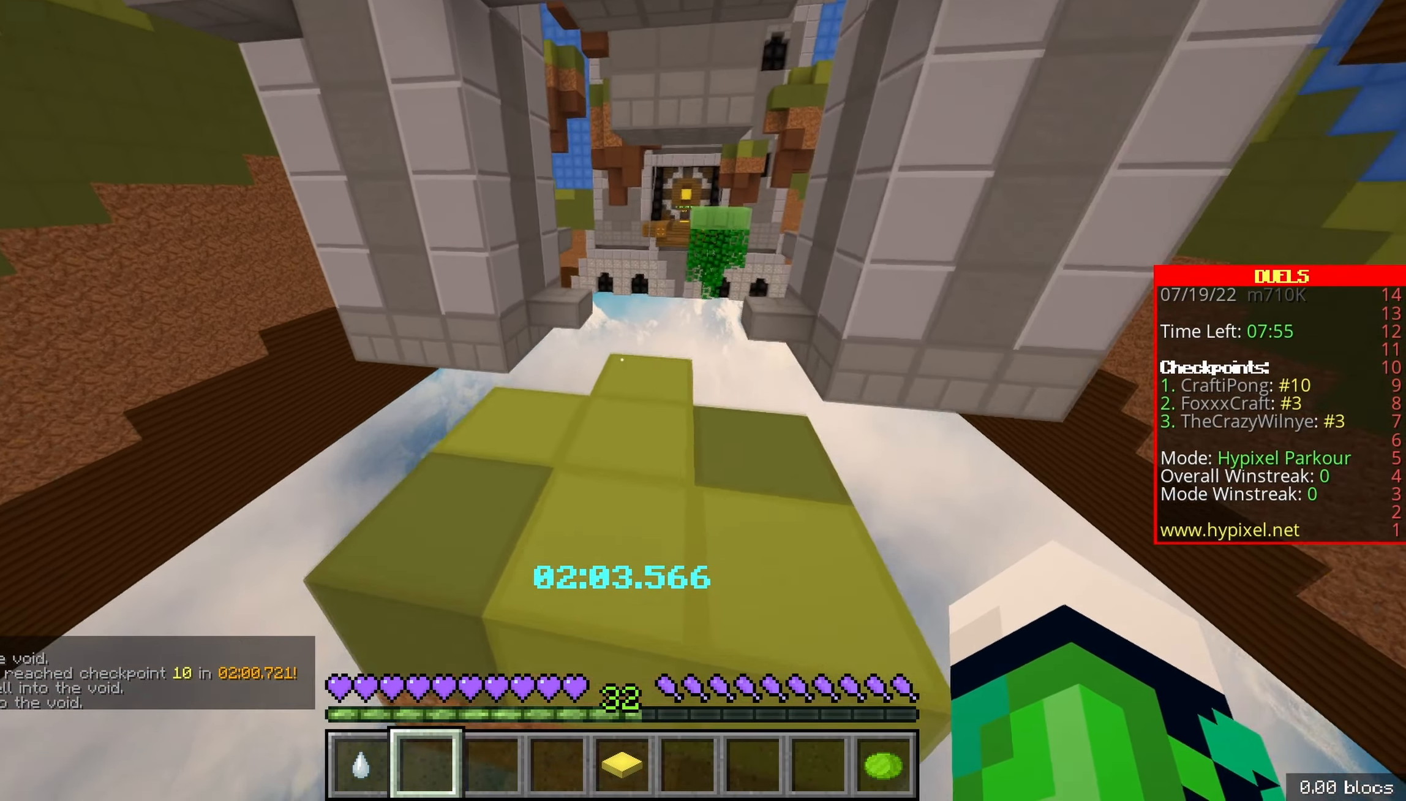
{"keys": ["z"], "events": [[17, "space", "up"]]}
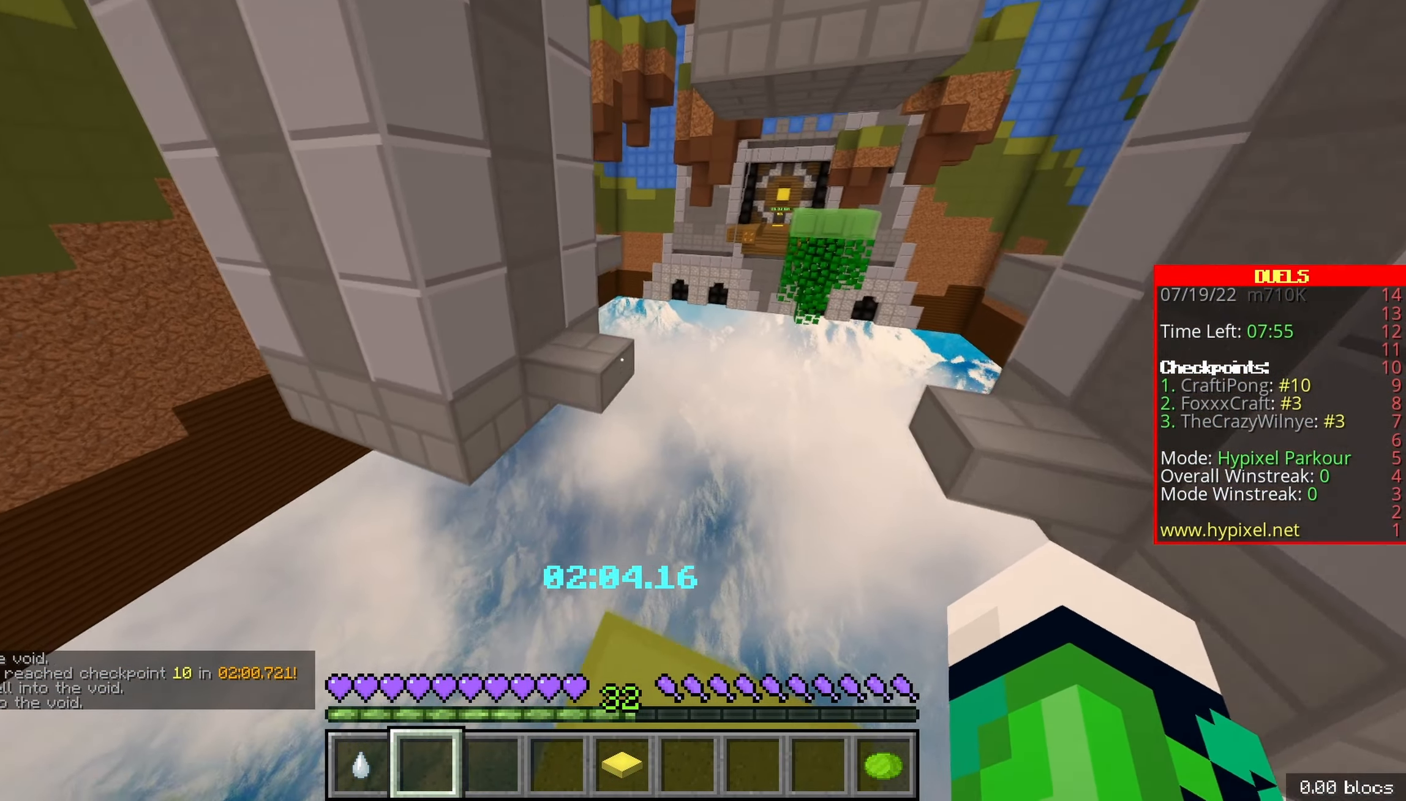
{"keys": ["z"], "events": [[17, "space", "down"], [233, "space", "up"], [383, "z", "up"], [467, "z", "down"]]}
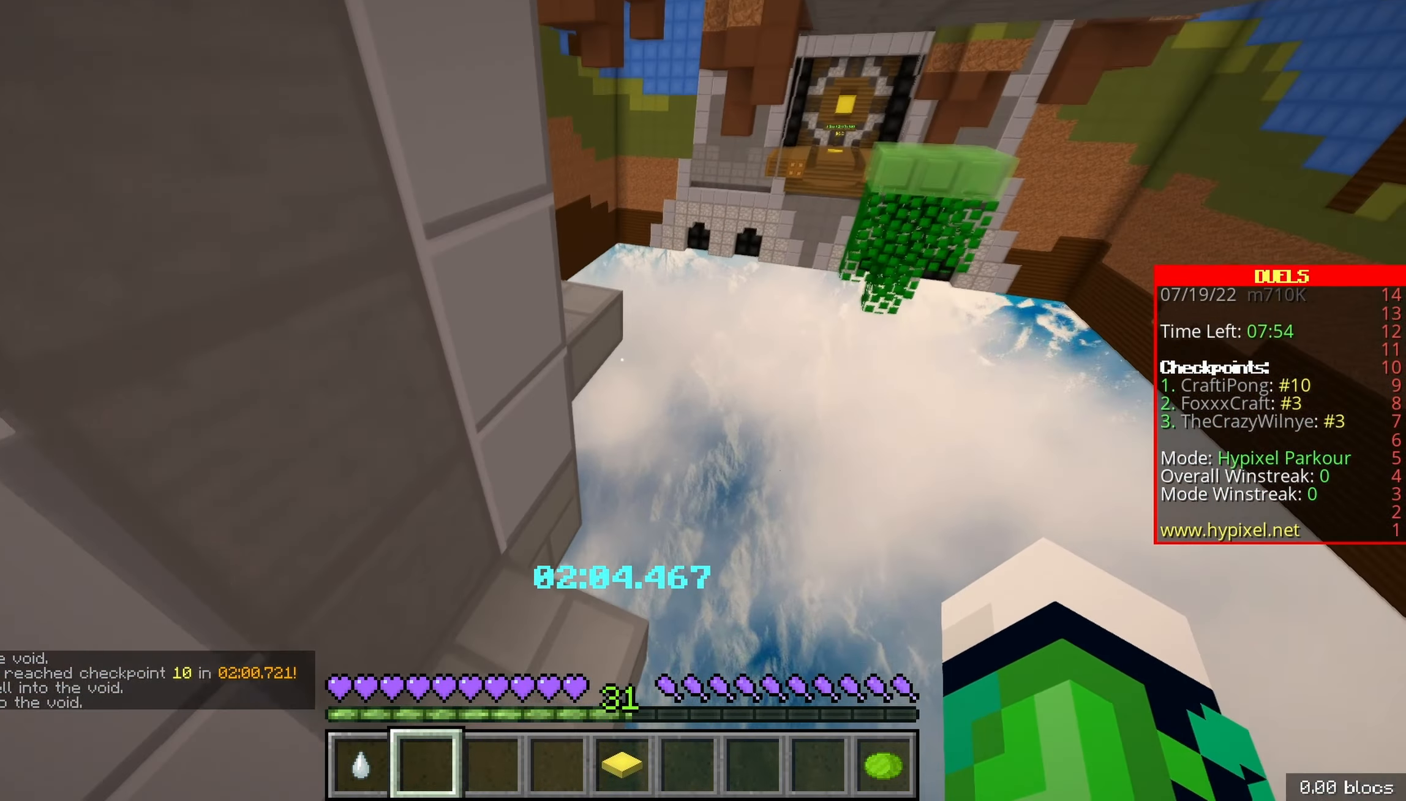
{"keys": ["q", "z"], "events": [[50, "d", "down"], [167, "space", "down"], [183, "d", "up"], [400, "q", "down"], [467, "space", "up"]]}
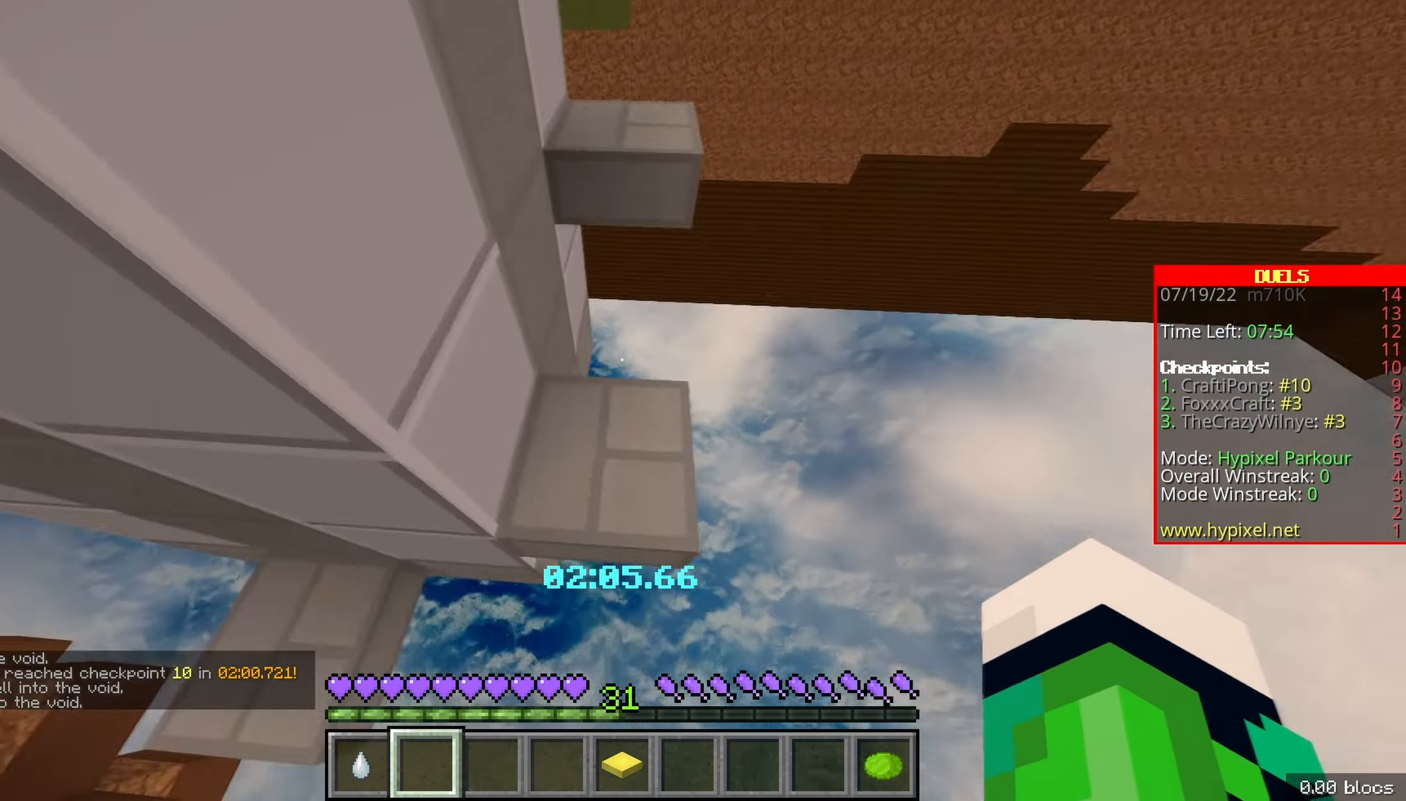
{"keys": ["space", "z"], "events": [[234, "q", "up"], [334, "space", "down"]]}
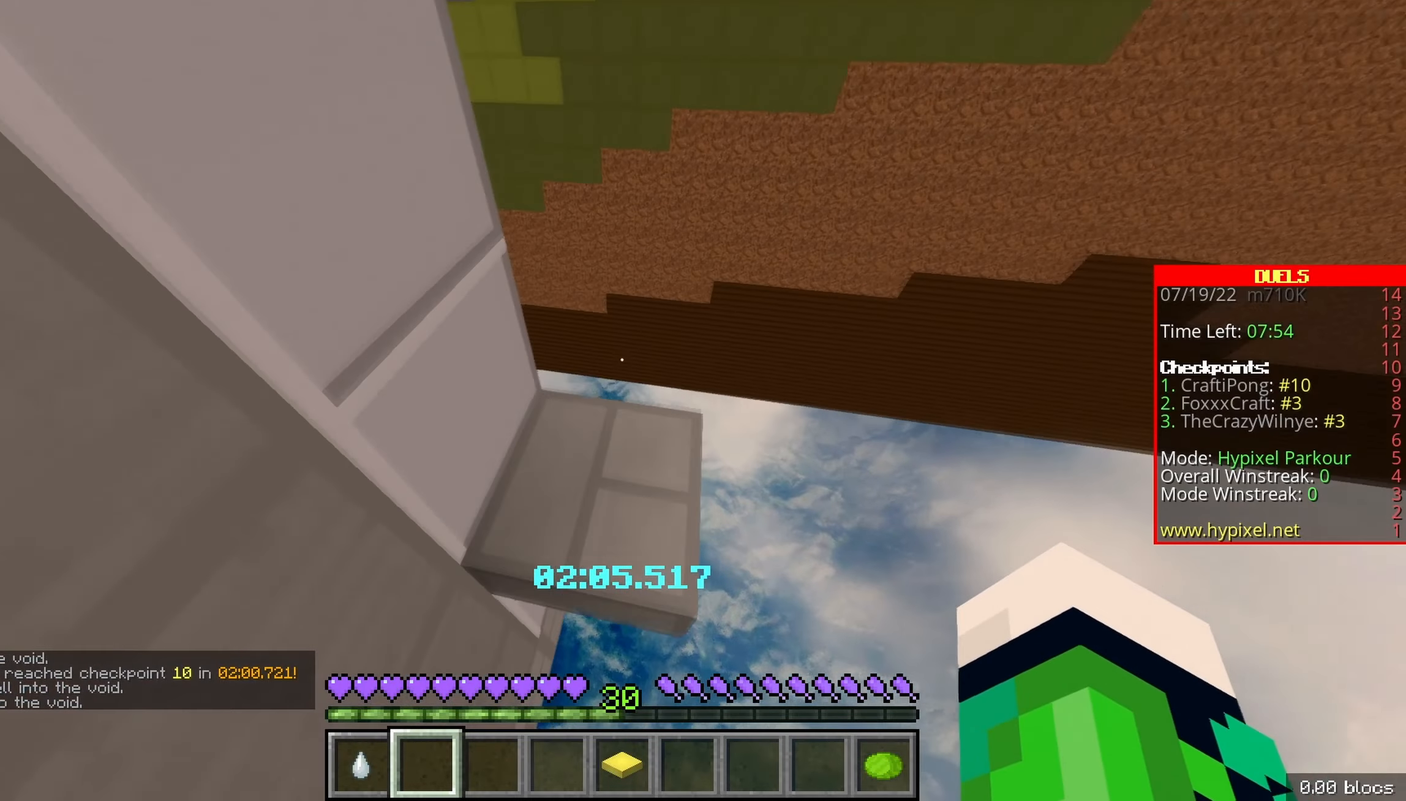
{"keys": [], "events": [[17, "z", "up"], [50, "q", "down"], [50, "s", "down"], [50, "space", "up"], [250, "q", "up"], [350, "s", "up"]]}
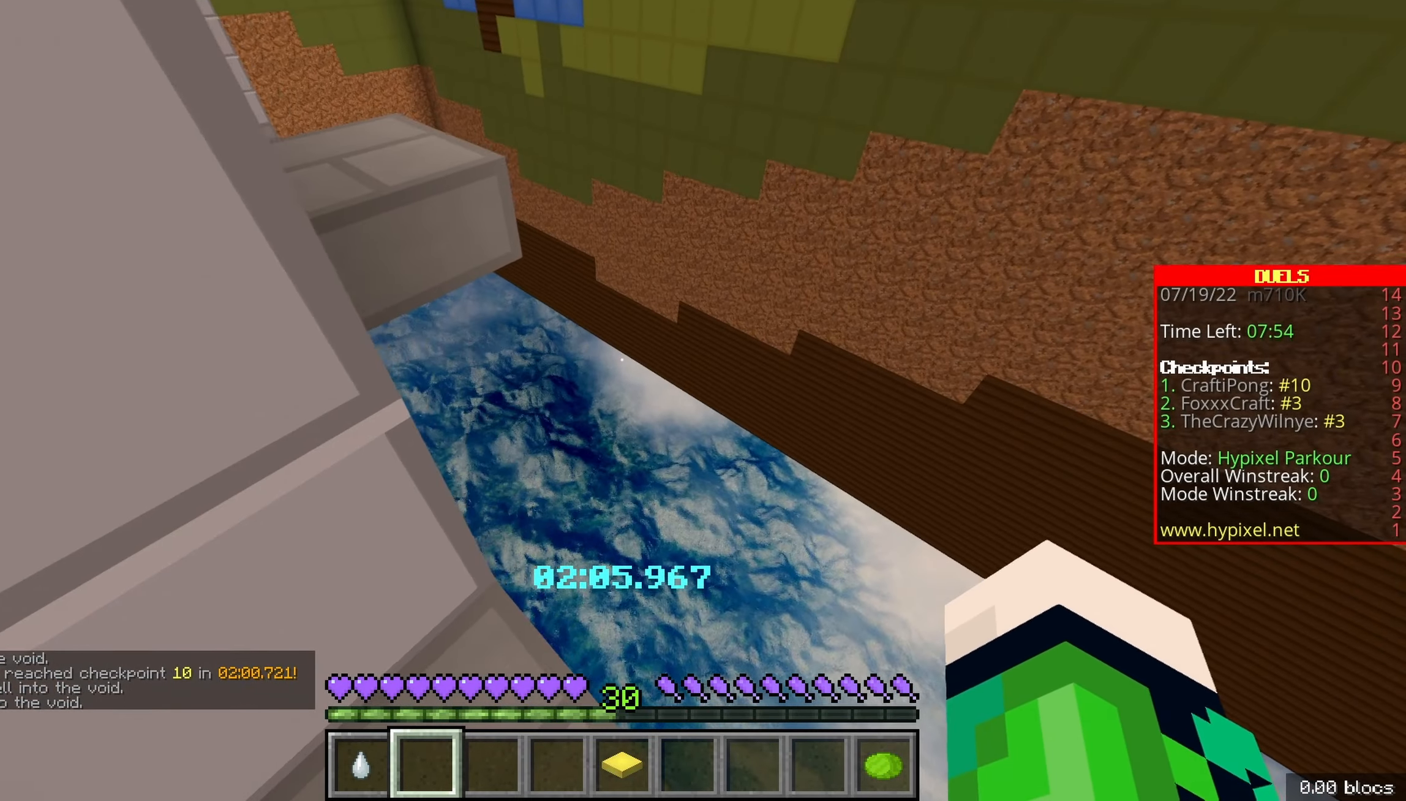
{"keys": ["z"], "events": [[100, "d", "down"], [200, "d", "up"], [467, "z", "down"]]}
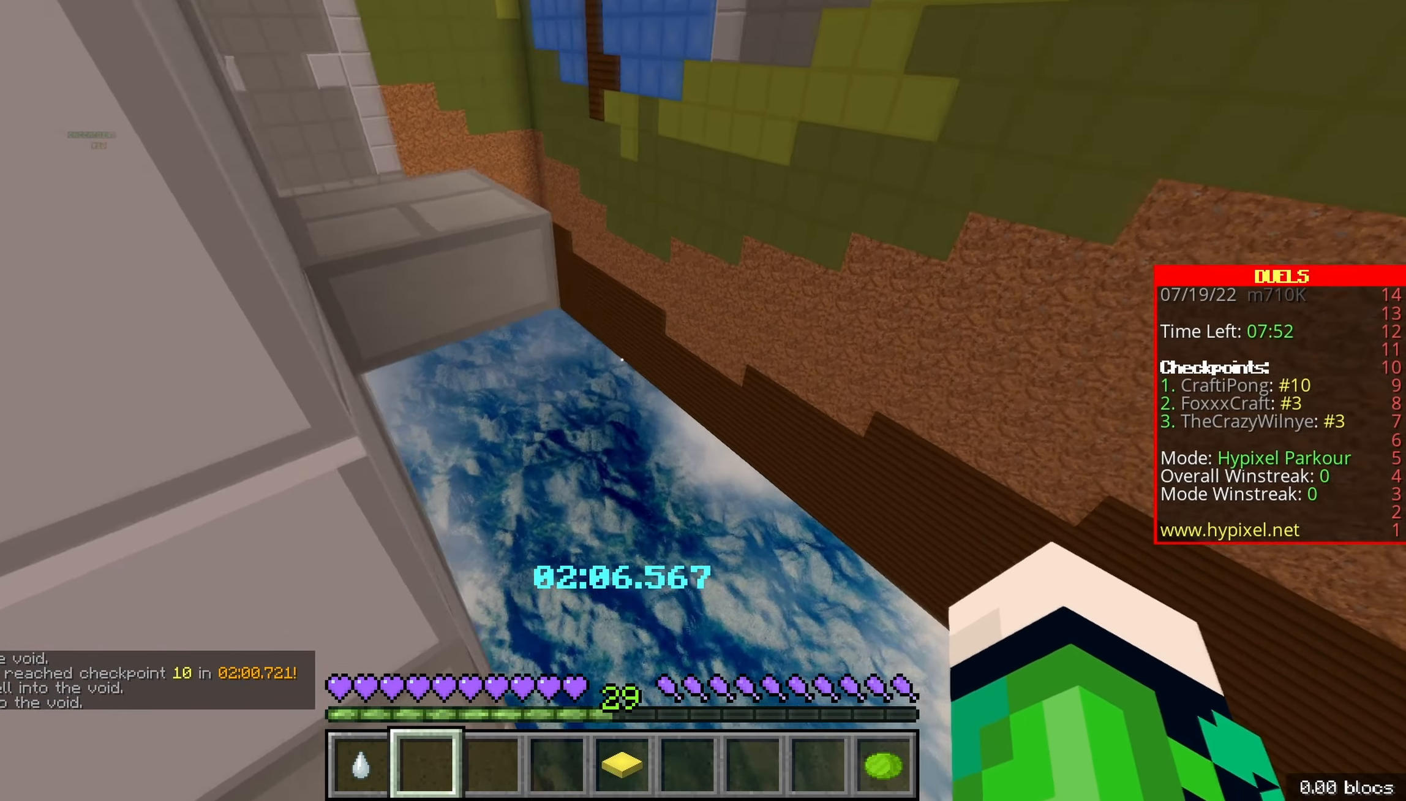
{"keys": ["z"], "events": [[50, "space", "down"], [167, "q", "down"], [267, "space", "up"], [484, "q", "up"]]}
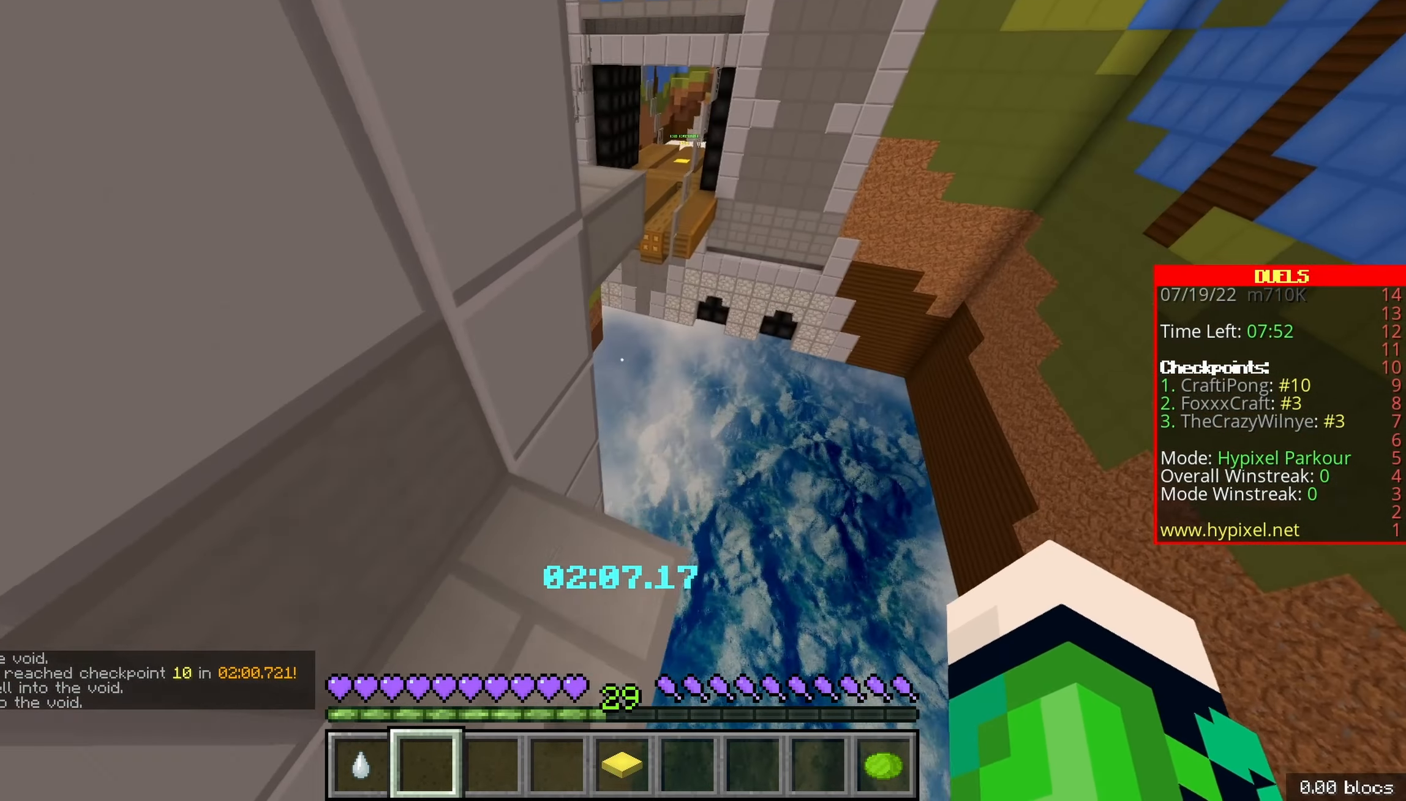
{"keys": ["space", "z"], "events": [[17, "z", "up"], [317, "z", "down"], [400, "space", "down"]]}
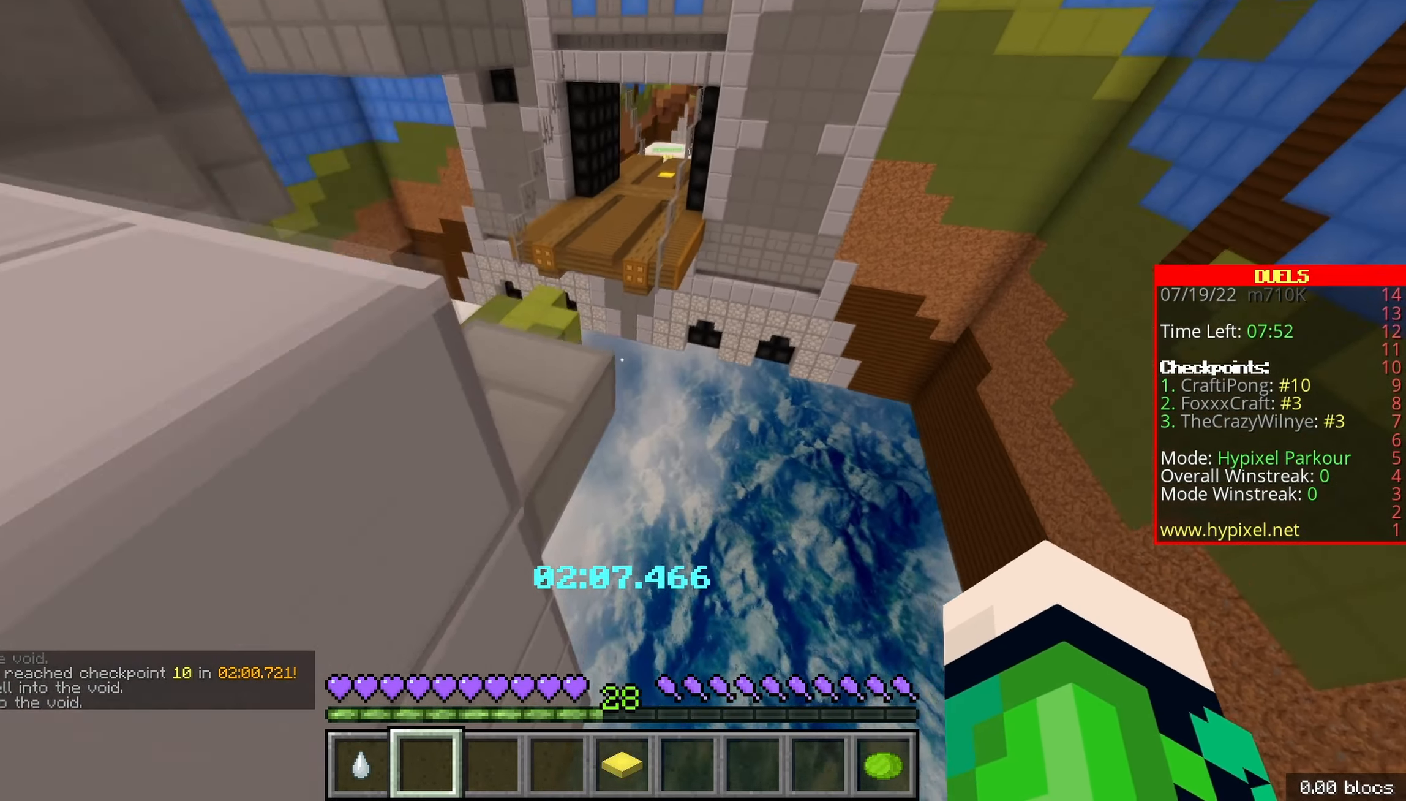
{"keys": ["q", "z"], "events": [[50, "q", "down"], [150, "space", "up"], [400, "q", "up"], [450, "q", "down"]]}
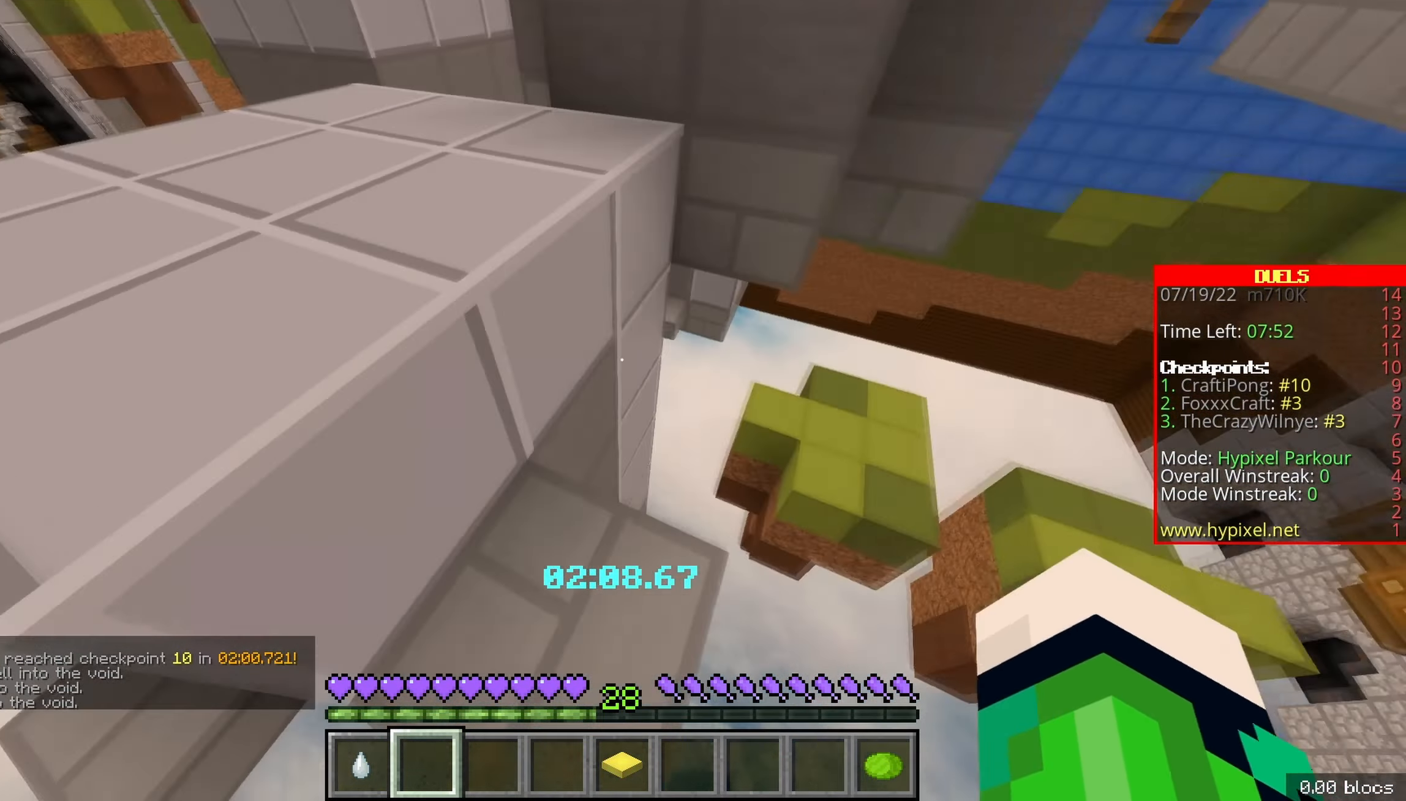
{"keys": ["q", "z"], "events": [[67, "space", "down"], [267, "space", "up"]]}
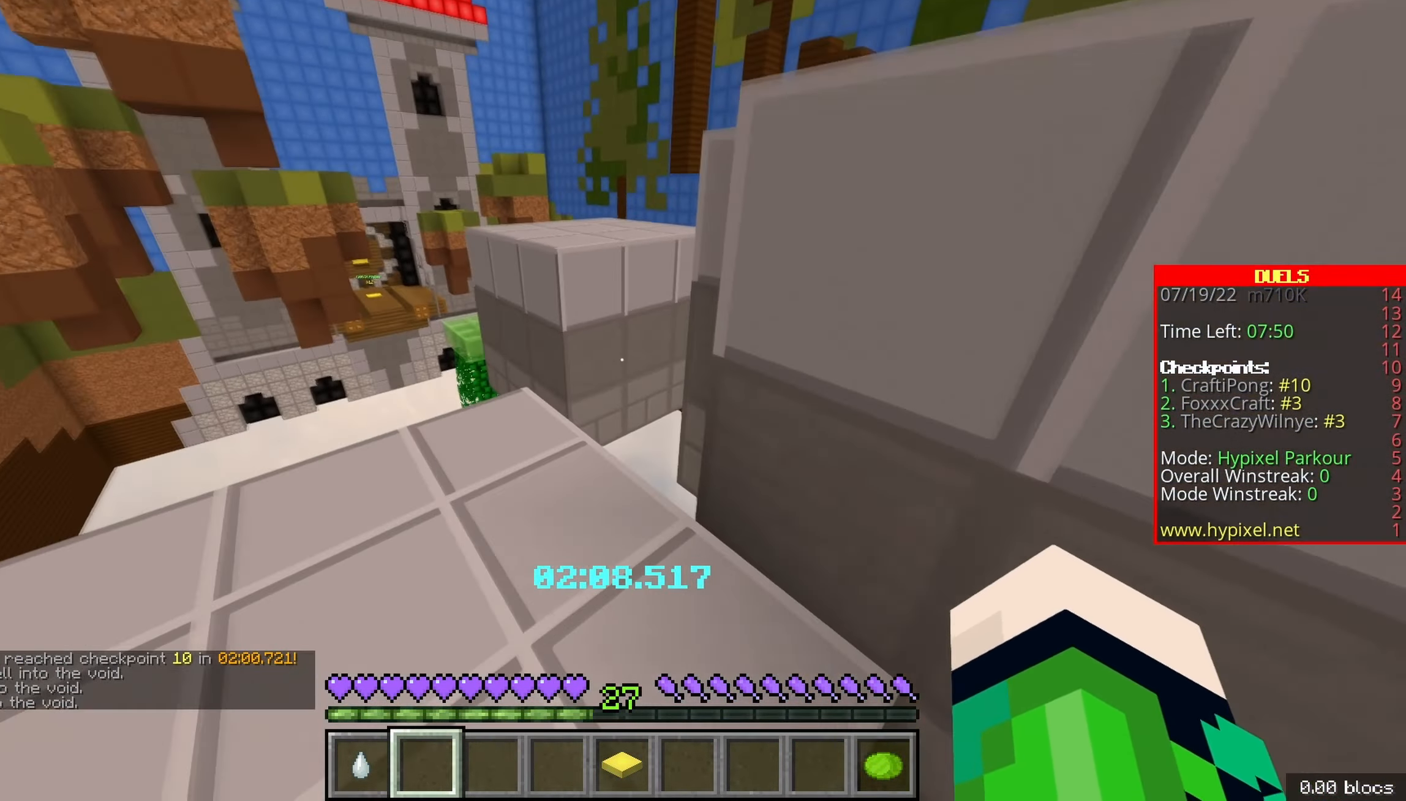
{"keys": ["space", "z"], "events": [[250, "q", "up"], [500, "space", "down"]]}
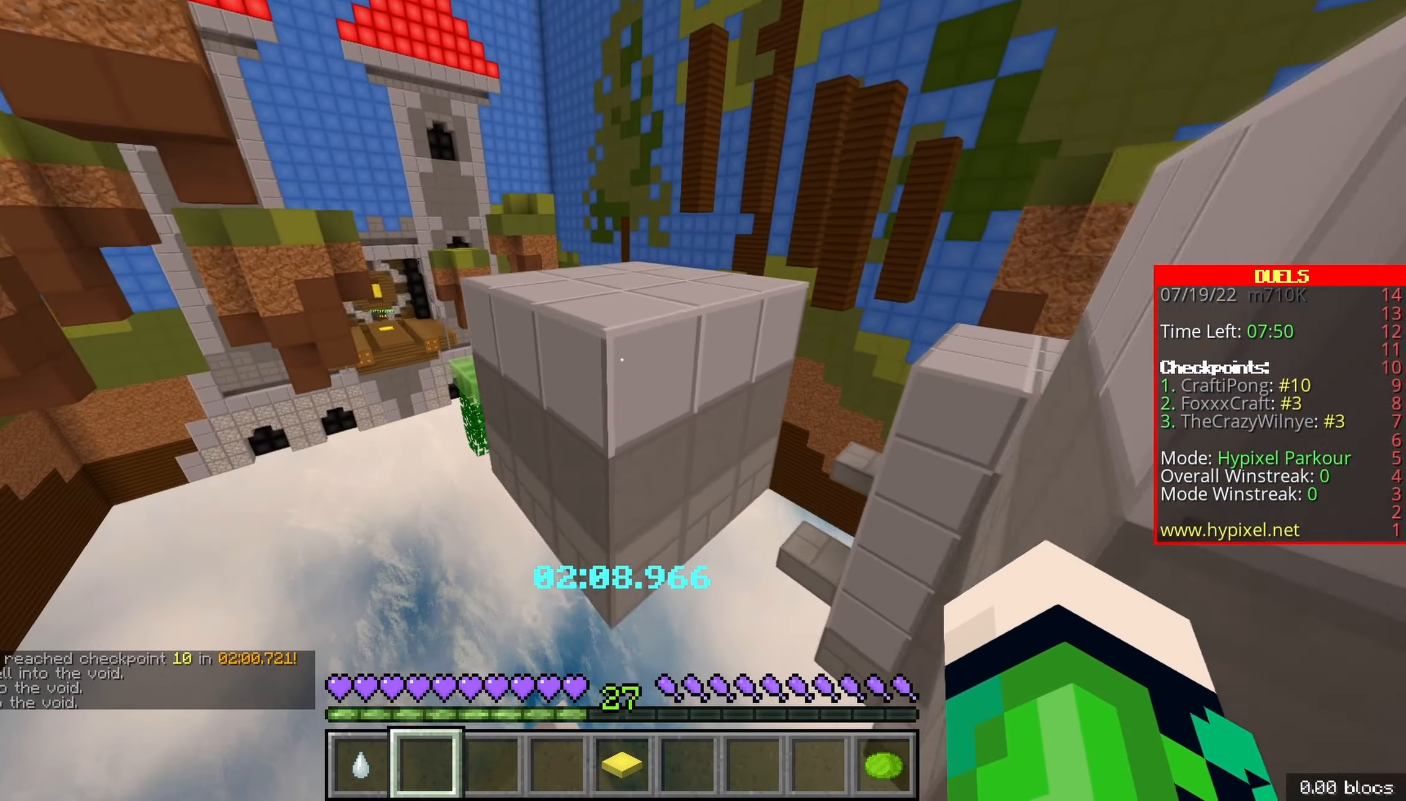
{"keys": ["z"], "events": [[167, "q", "down"], [250, "space", "up"], [467, "q", "up"]]}
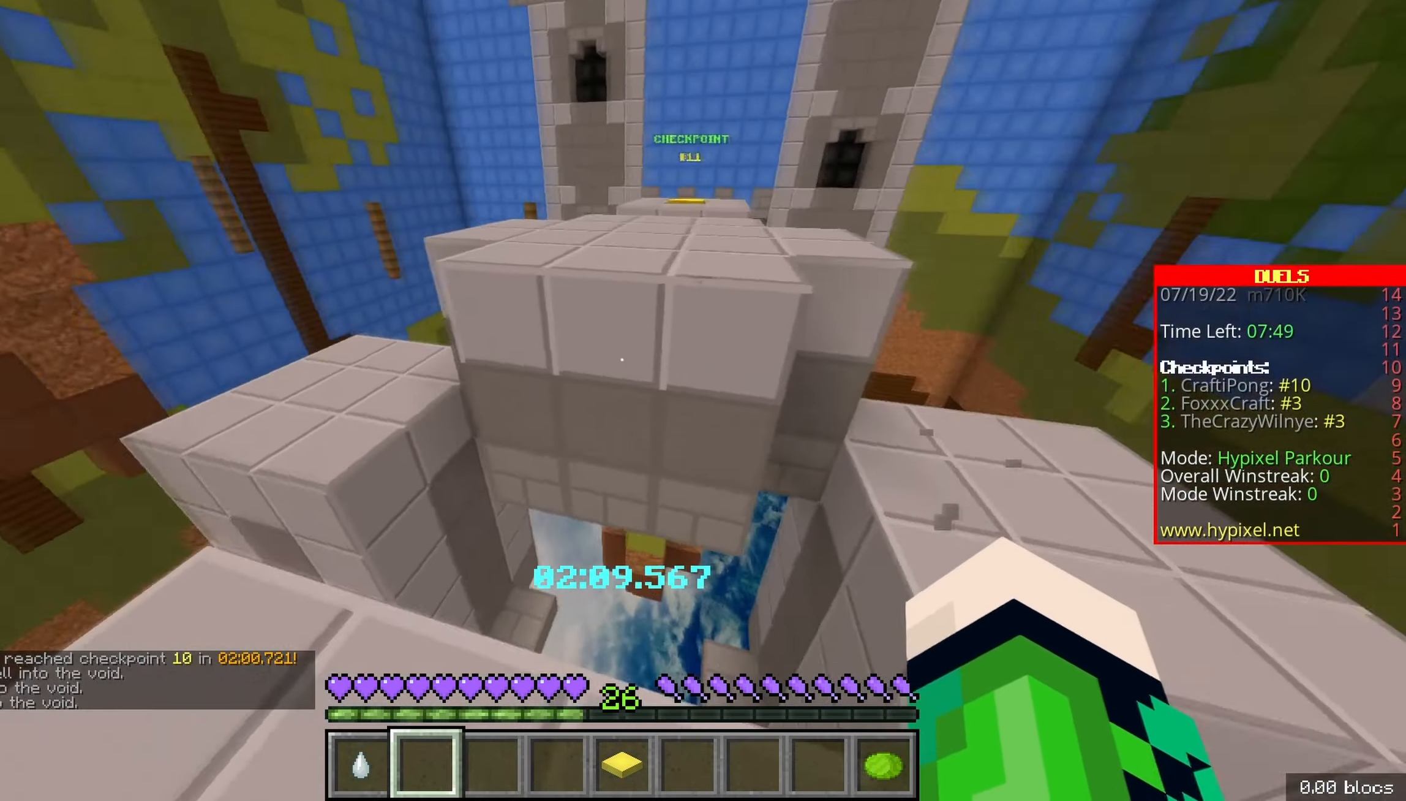
{"keys": ["z"], "events": [[134, "space", "down"], [367, "space", "up"]]}
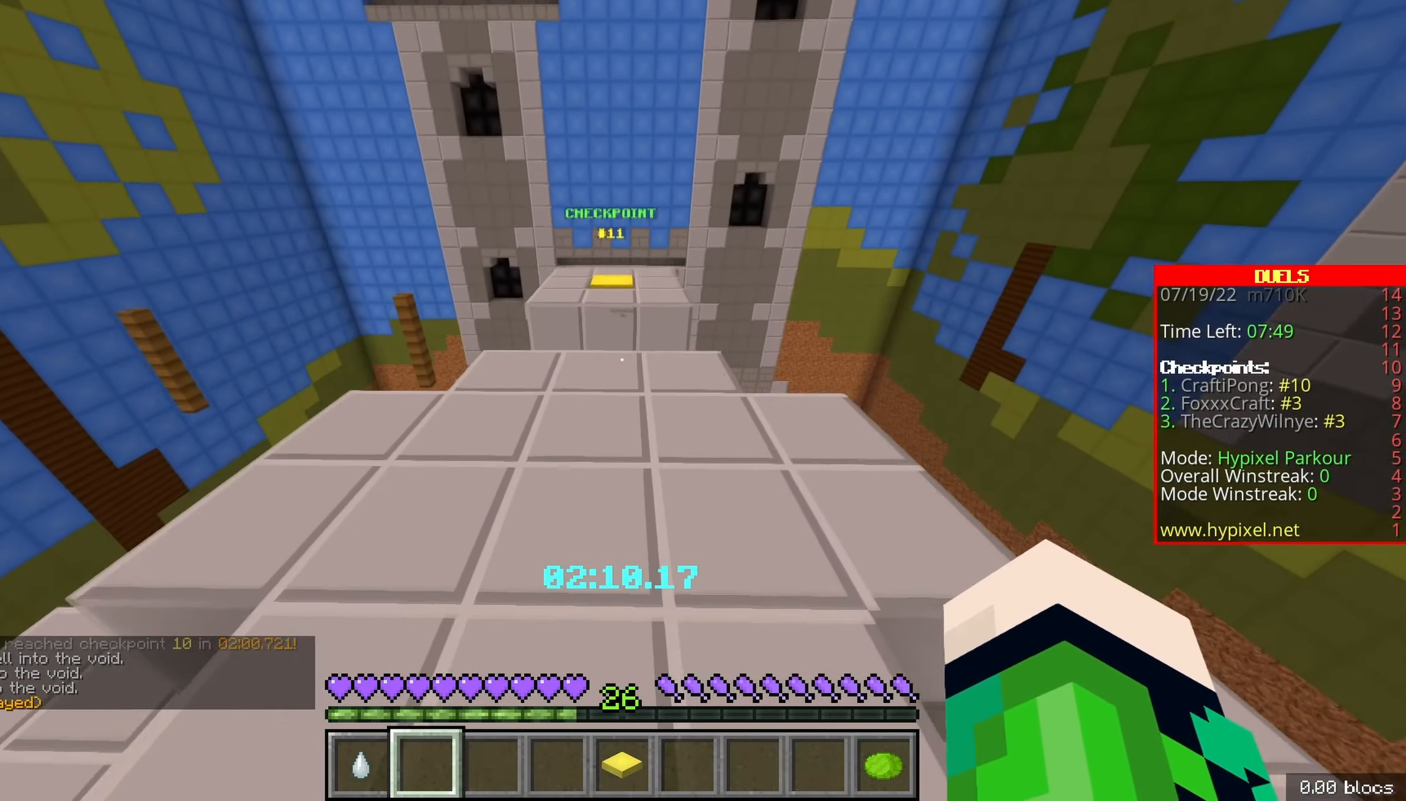
{"keys": ["space", "z"], "events": [[483, "space", "down"]]}
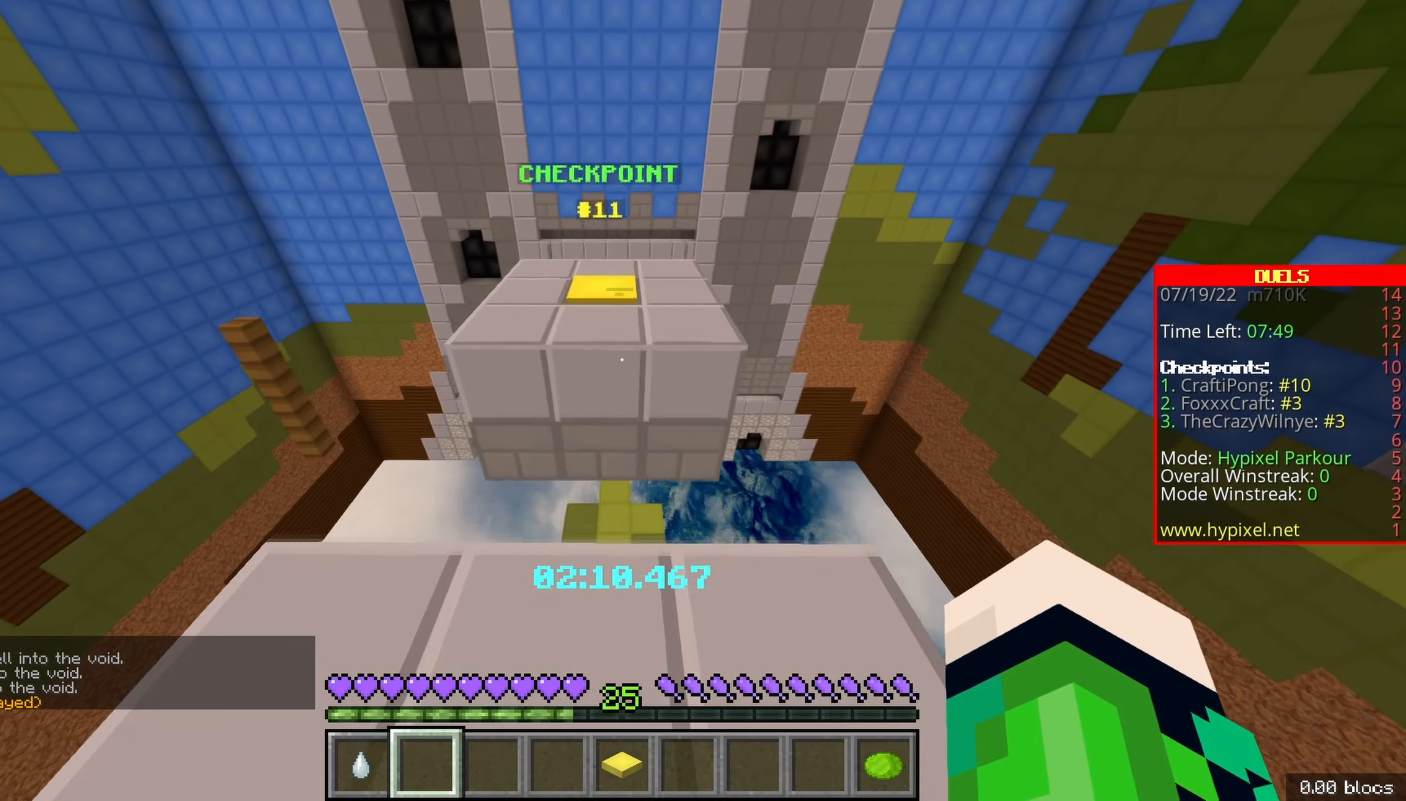
{"keys": ["d", "z"], "events": [[233, "d", "down"], [283, "space", "up"]]}
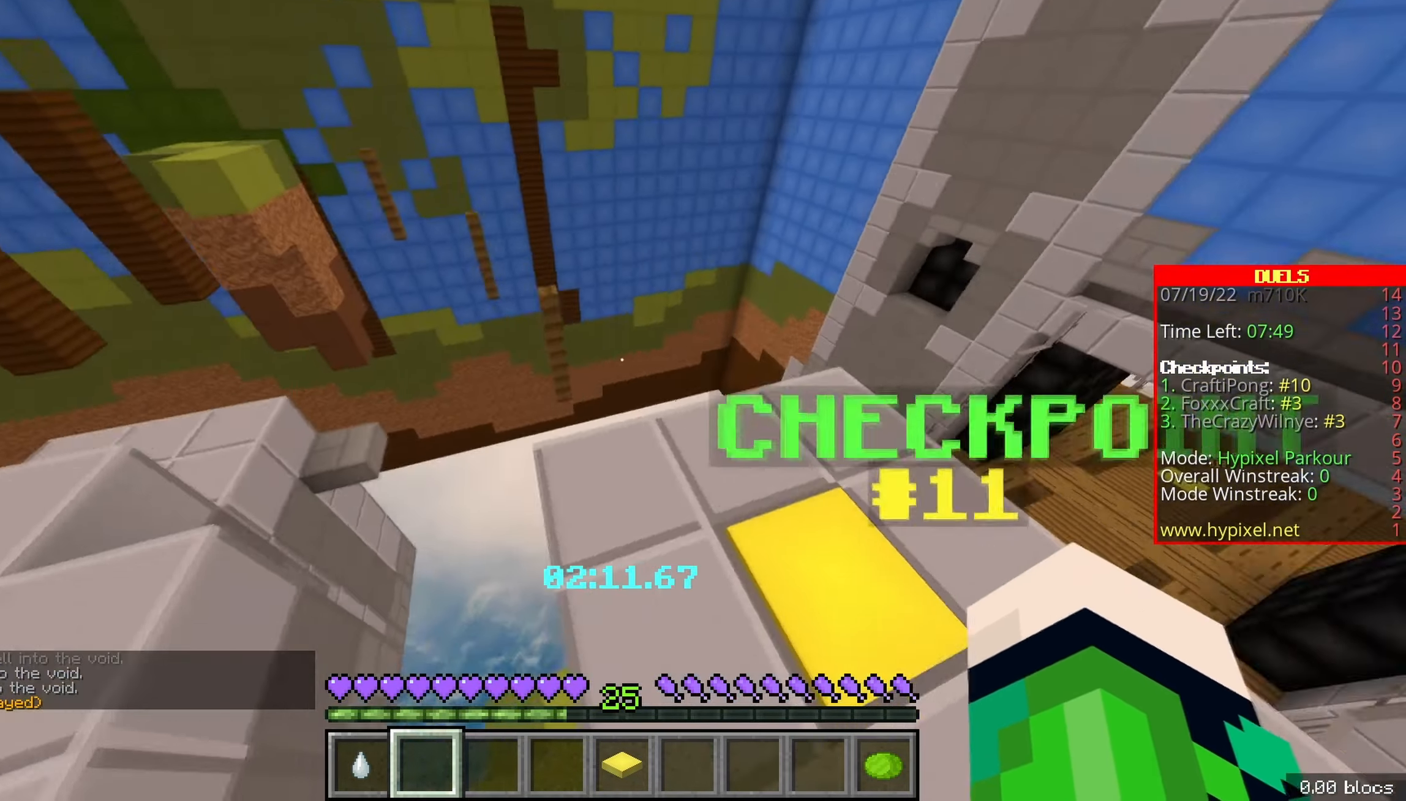
{"keys": ["space", "z"], "events": [[233, "d", "up"], [483, "space", "down"]]}
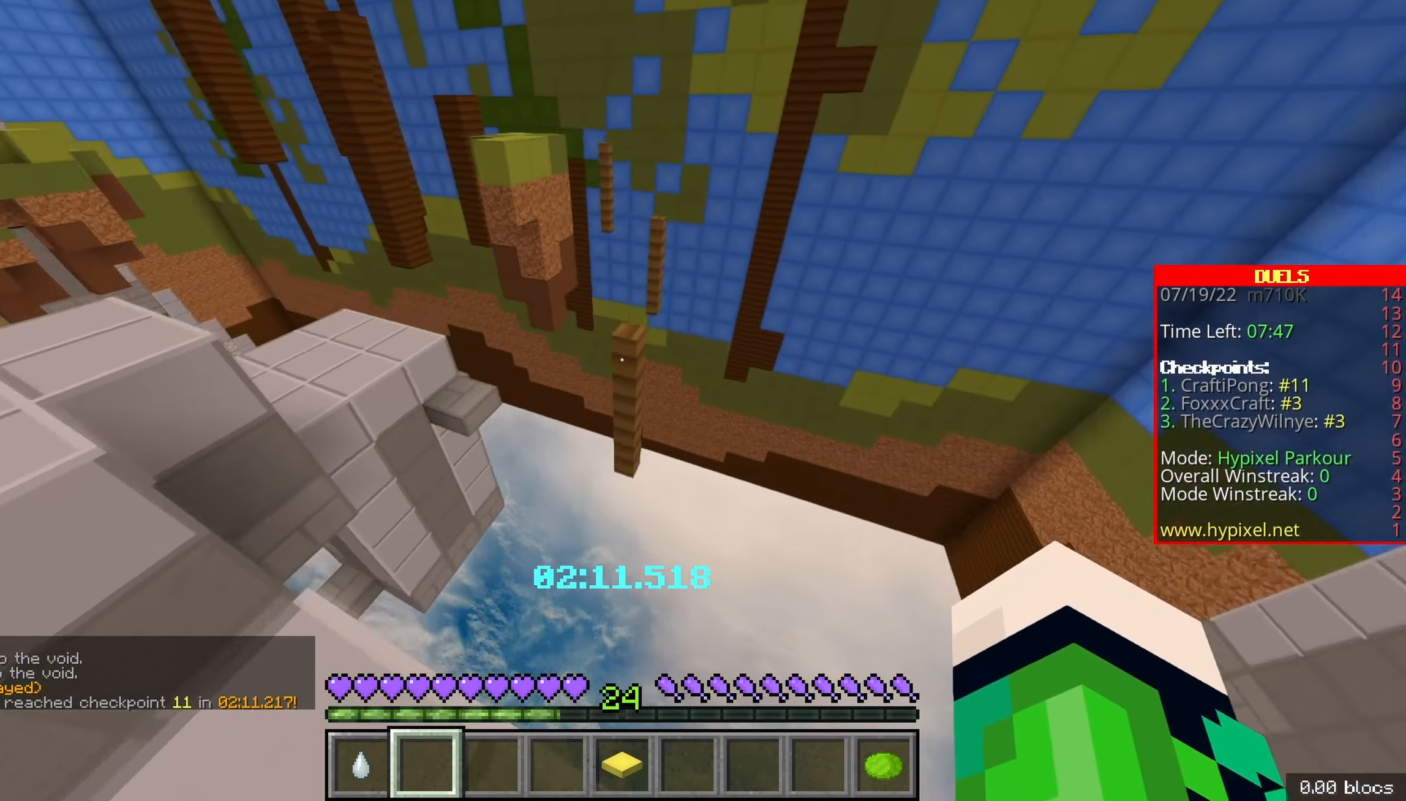
{"keys": ["z"], "events": [[183, "space", "up"], [216, "z", "up"], [300, "z", "down"]]}
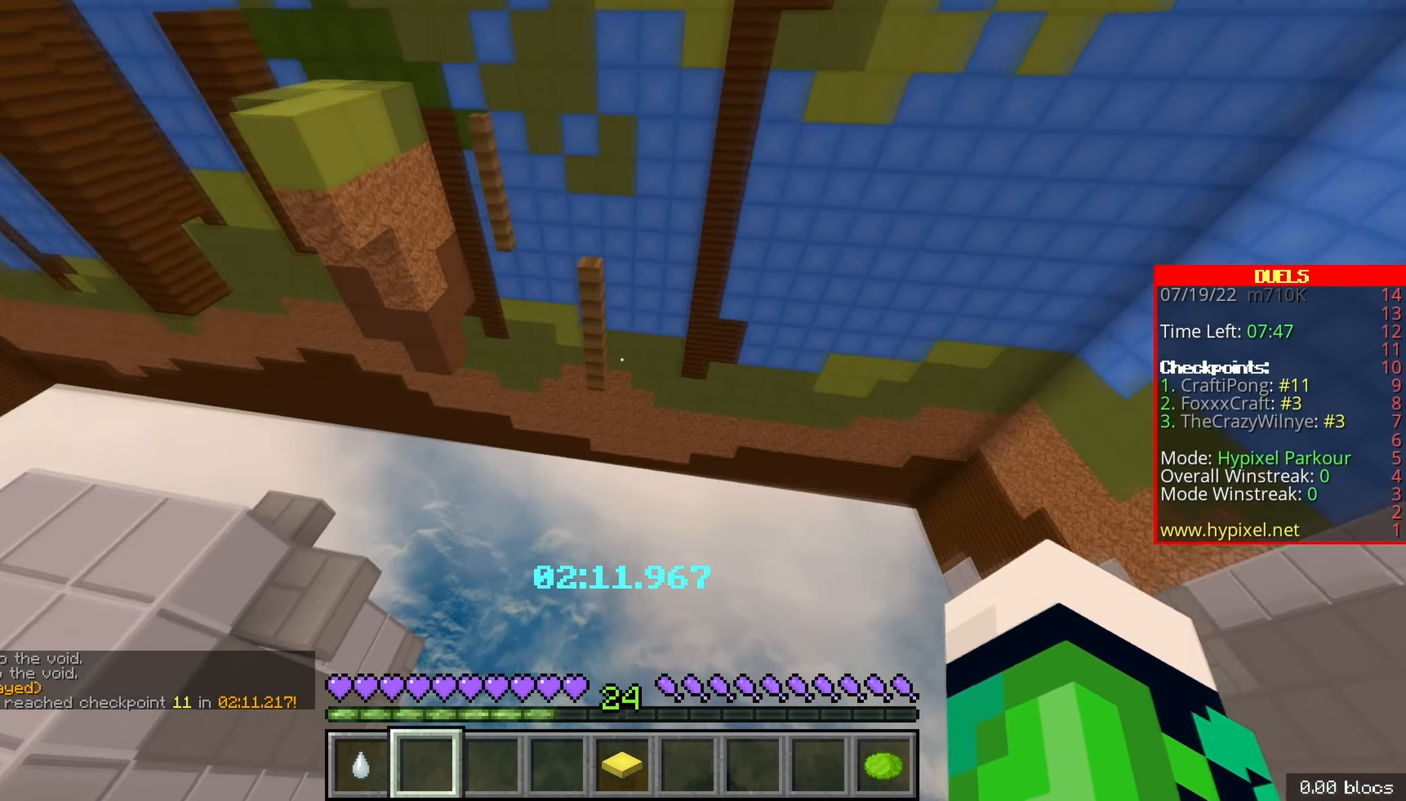
{"keys": ["z"], "events": [[83, "space", "down"], [366, "space", "up"]]}